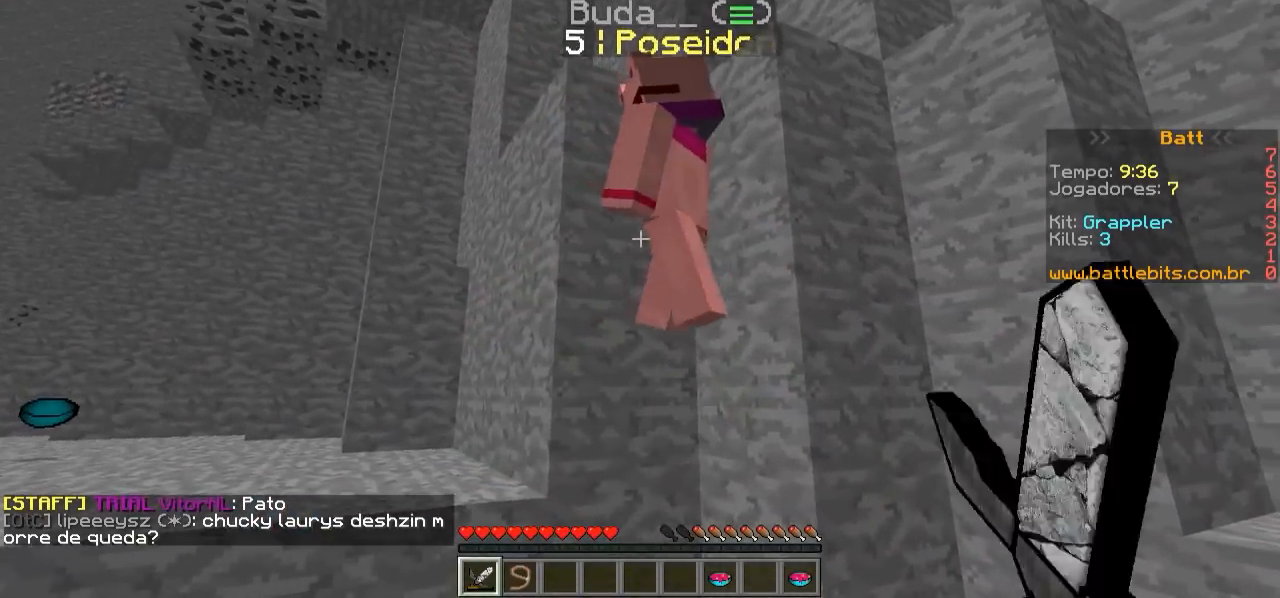
Gameplay with keyboard; each line is a JSON object with the keys held at the frame after it. "events" lists presses ("down") and releases ("up") of "a", "d", "s" and "w" between this image and that frame as [ms after this image, input, new state], when the widget could be followed in between. No other keys are recorded. Mouse input is not recorded.
{"keys": ["s"], "events": [[17, "w", "down"], [67, "w", "up"], [417, "s", "down"]]}
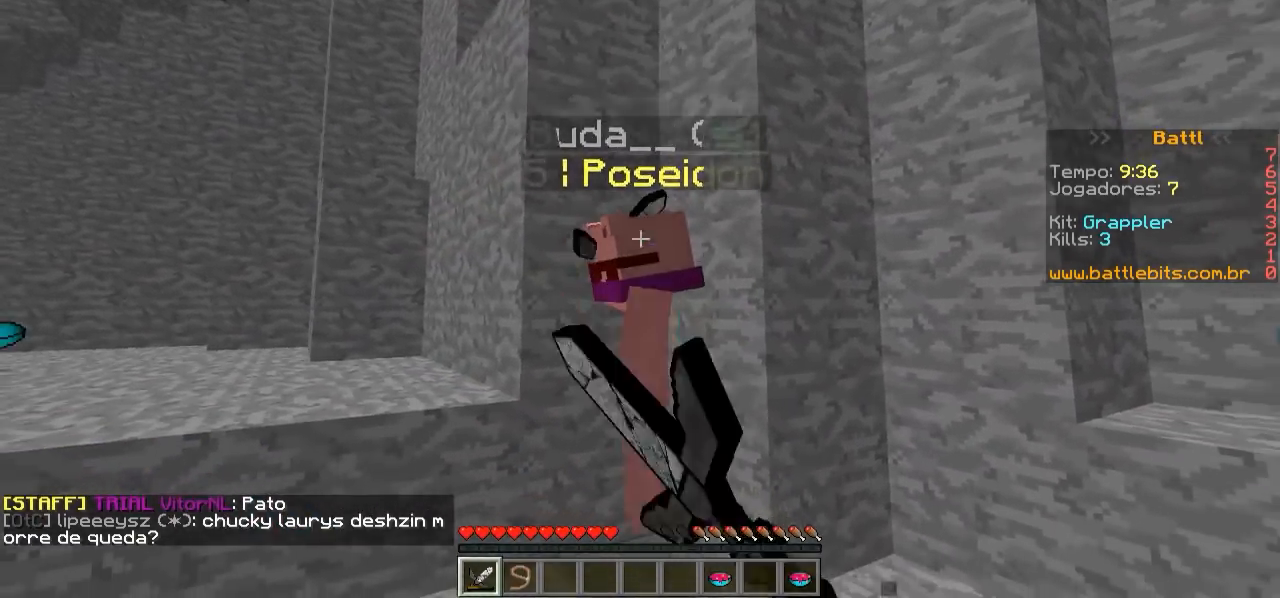
{"keys": ["s"], "events": [[17, "s", "up"], [117, "w", "down"], [267, "w", "up"], [417, "a", "down"], [417, "s", "down"], [467, "a", "up"]]}
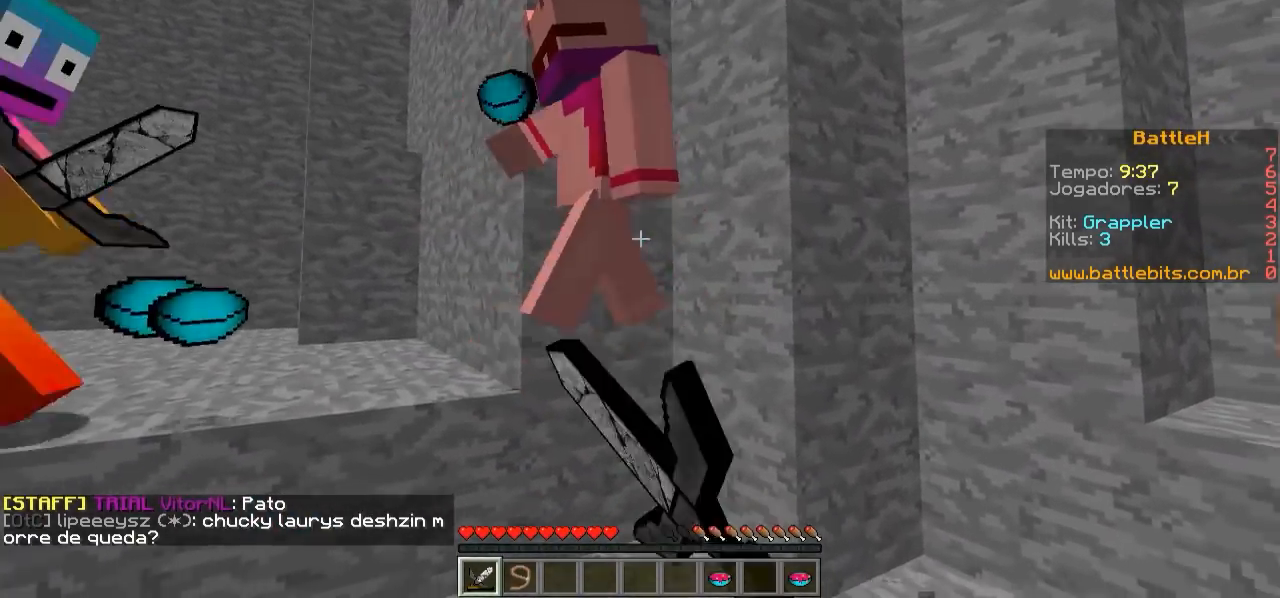
{"keys": ["s"], "events": [[50, "s", "up"], [117, "a", "down"], [167, "w", "down"], [267, "a", "up"], [367, "w", "up"], [467, "s", "down"]]}
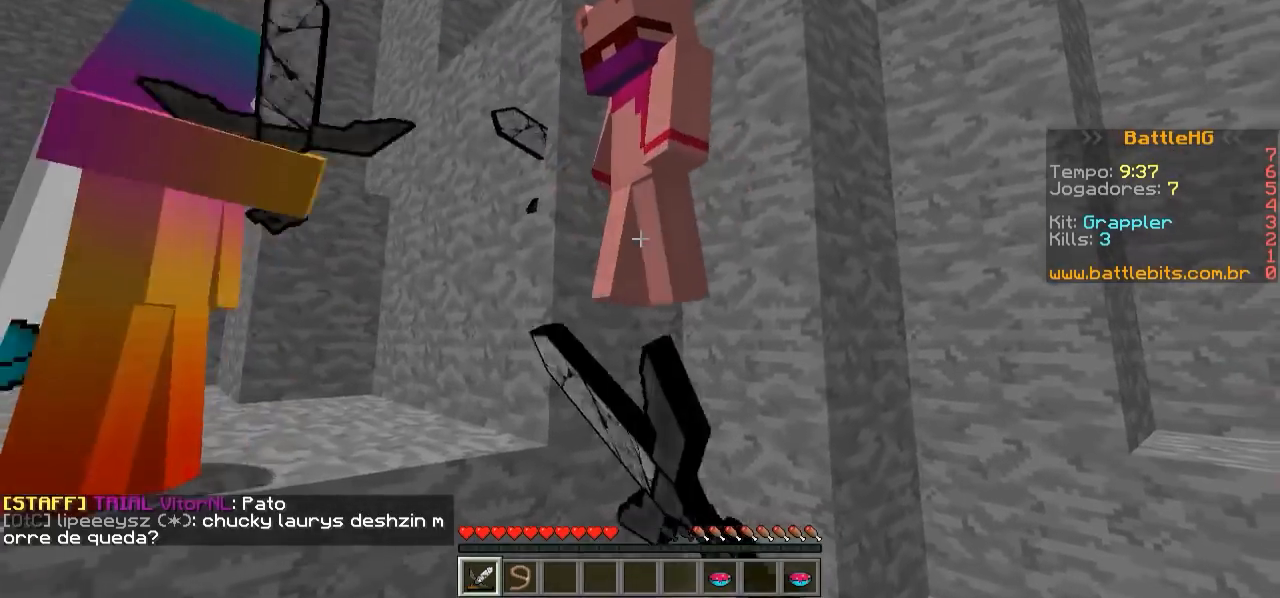
{"keys": ["s", "w"], "events": [[67, "s", "up"], [117, "w", "down"], [267, "s", "down"], [267, "w", "up"], [417, "s", "up"], [417, "w", "down"], [467, "s", "down"]]}
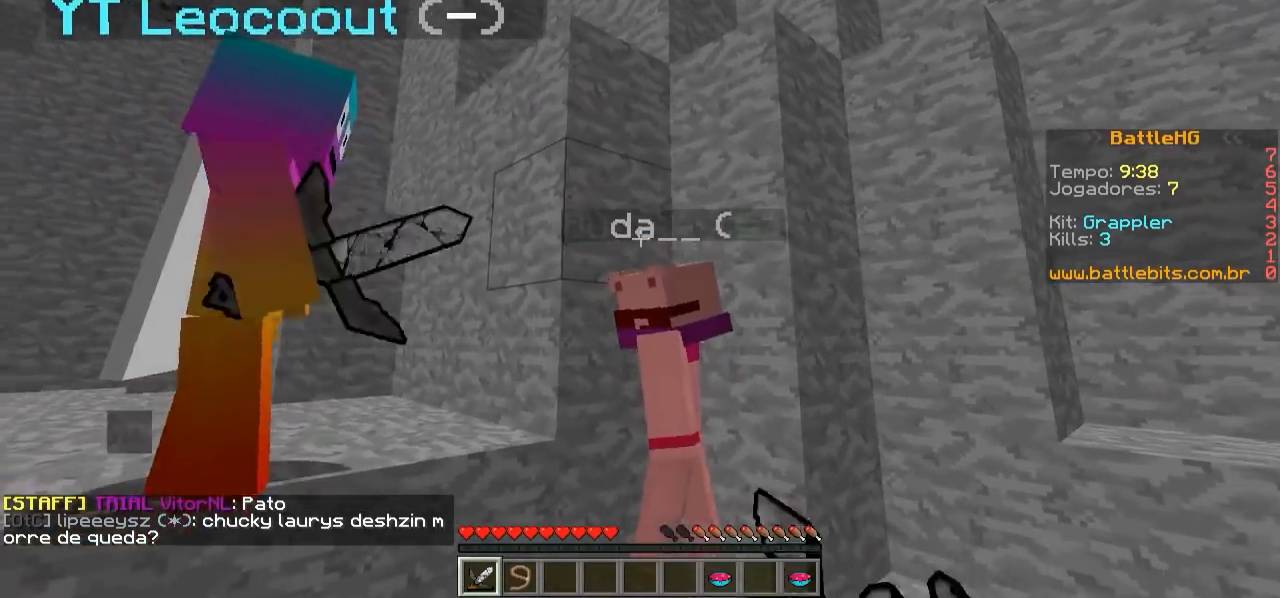
{"keys": ["s"], "events": [[17, "w", "up"], [67, "w", "down"], [117, "s", "up"], [167, "s", "down"], [267, "w", "up"], [350, "w", "down"], [367, "s", "up"], [467, "s", "down"], [467, "w", "up"]]}
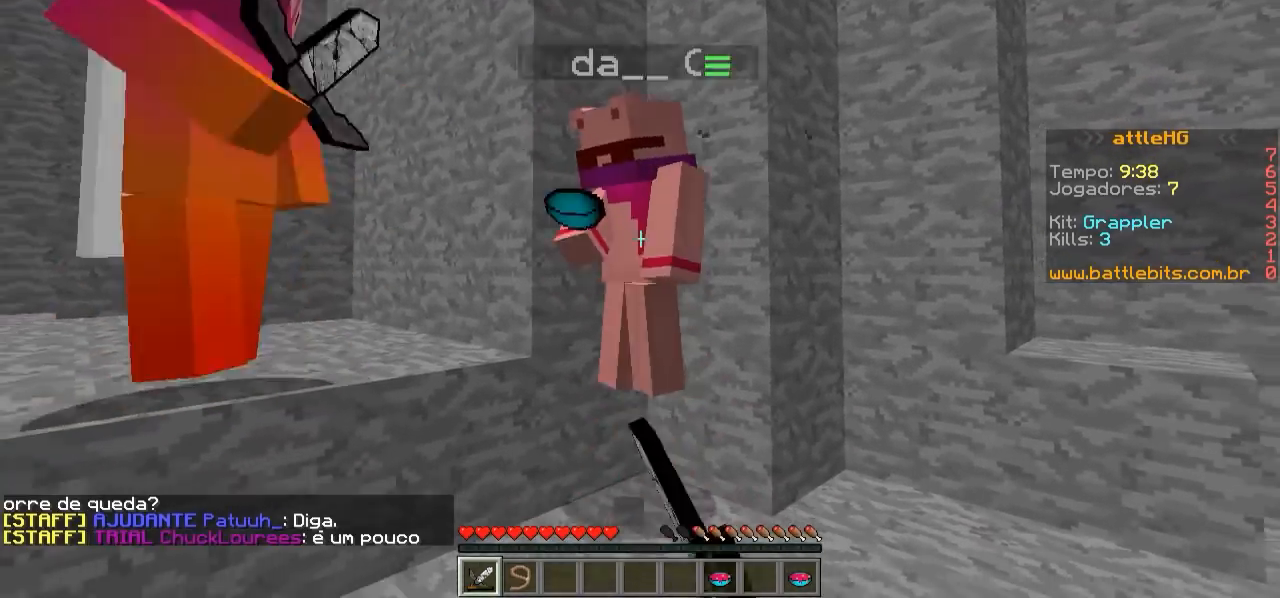
{"keys": ["w"], "events": [[67, "w", "down"], [117, "s", "up"], [267, "s", "down"], [317, "w", "up"], [367, "w", "down"], [417, "s", "up"]]}
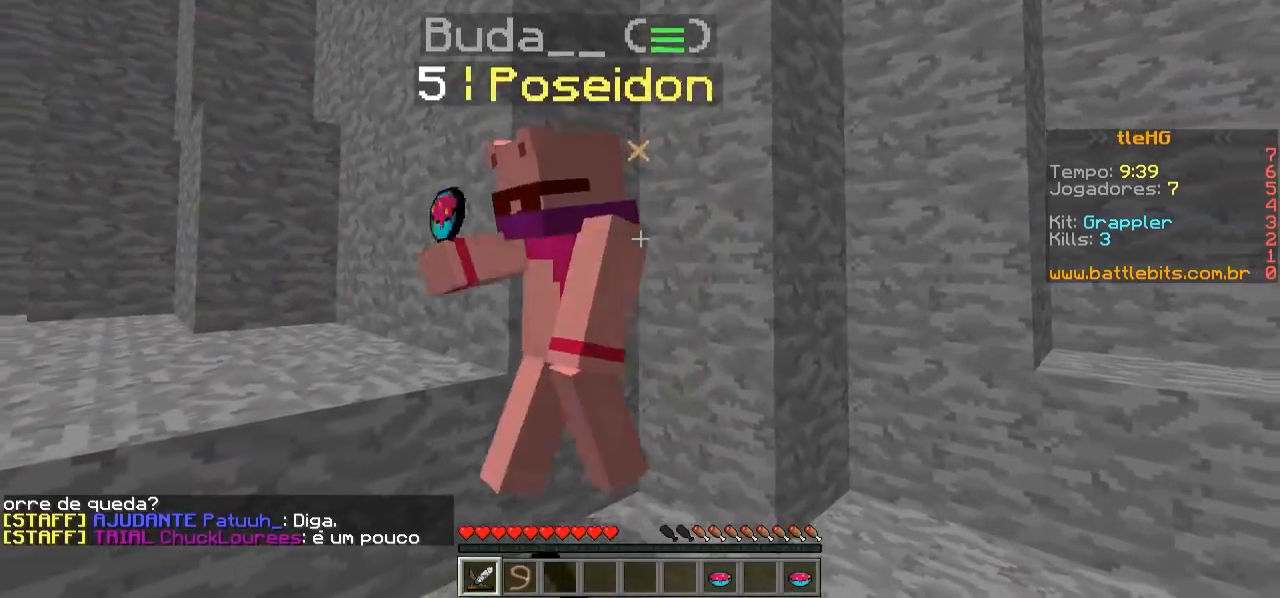
{"keys": ["w"], "events": [[117, "s", "down"], [117, "w", "up"], [217, "s", "up"], [217, "w", "down"], [317, "s", "down"], [317, "w", "up"], [467, "s", "up"], [467, "w", "down"]]}
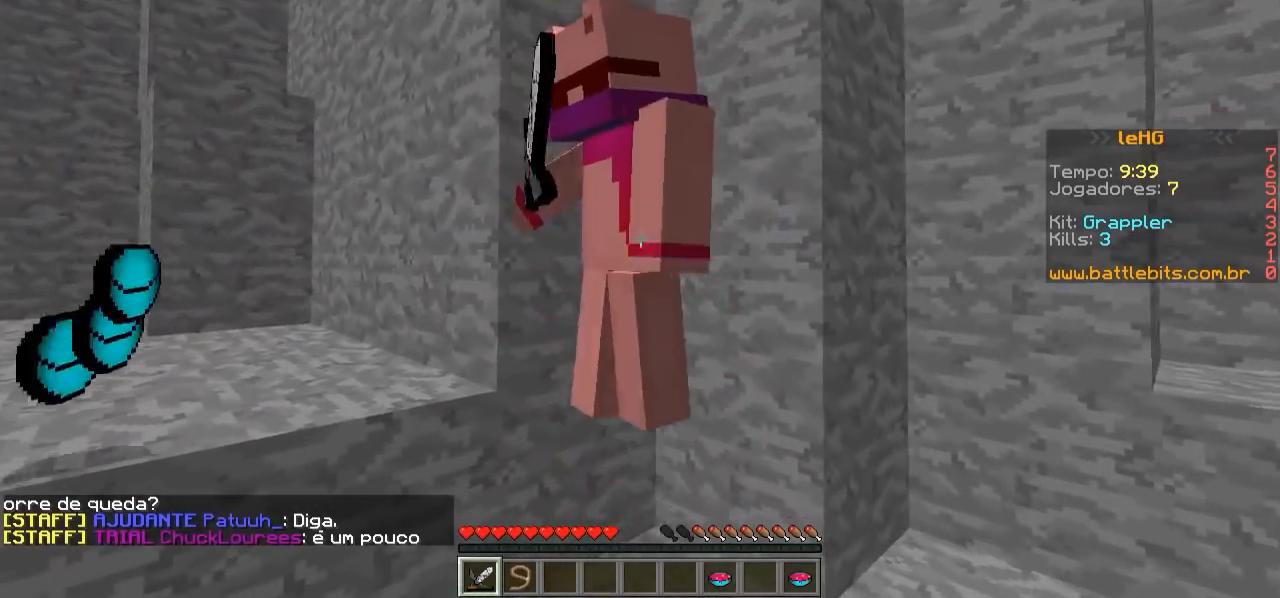
{"keys": ["w"], "events": [[67, "s", "down"], [67, "w", "up"], [167, "s", "up"], [167, "w", "down"], [267, "s", "down"], [267, "w", "up"], [417, "s", "up"], [417, "w", "down"]]}
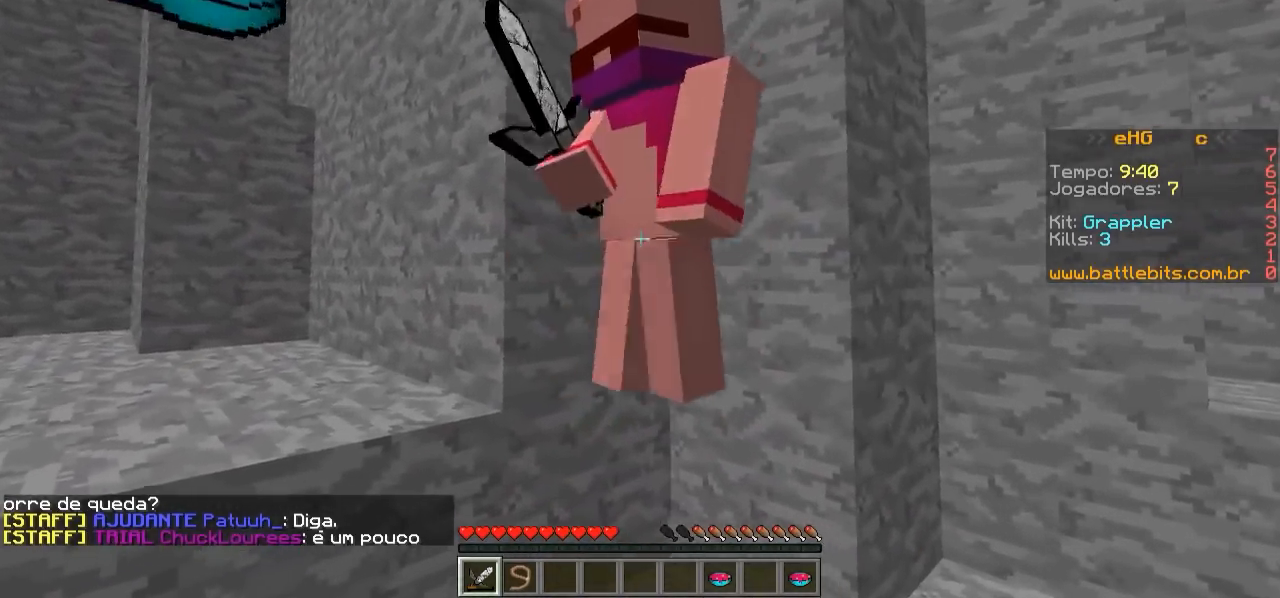
{"keys": ["s", "w"], "events": [[17, "s", "down"], [17, "w", "up"], [117, "w", "down"], [167, "s", "up"], [267, "s", "down"], [267, "w", "up"], [367, "w", "down"], [417, "s", "up"], [467, "s", "down"]]}
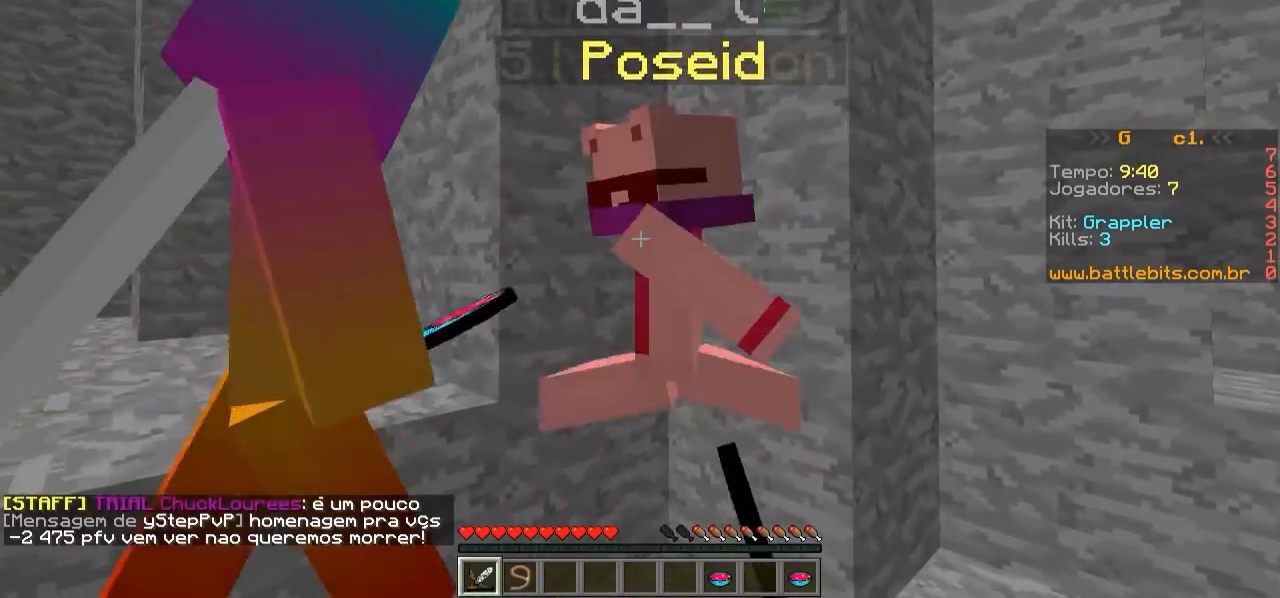
{"keys": ["s"], "events": [[17, "w", "up"], [117, "s", "up"], [117, "w", "down"], [217, "s", "down"], [217, "w", "up"], [367, "s", "up"], [367, "w", "down"], [467, "s", "down"], [467, "w", "up"]]}
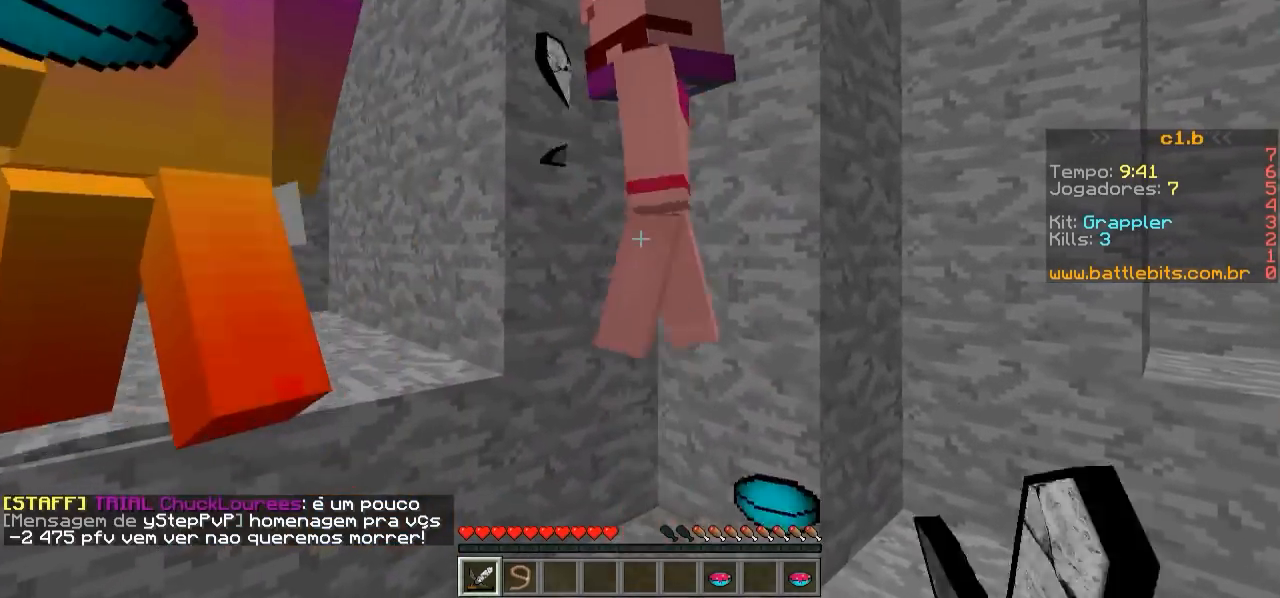
{"keys": ["s"], "events": [[67, "s", "up"], [67, "w", "down"], [167, "s", "down"], [167, "w", "up"], [267, "s", "up"], [267, "w", "down"], [367, "s", "down"], [417, "w", "up"]]}
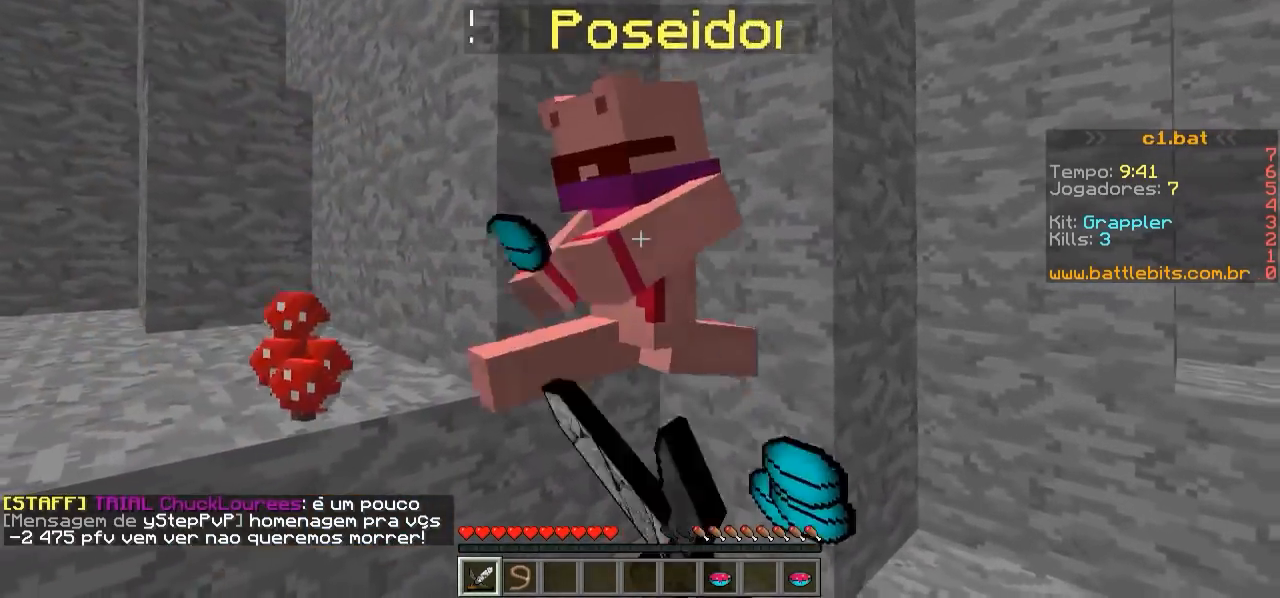
{"keys": ["s", "w"], "events": [[17, "s", "up"], [17, "w", "down"], [117, "s", "down"], [117, "w", "up"], [217, "w", "down"], [267, "s", "up"], [367, "s", "down"], [367, "w", "up"], [467, "w", "down"]]}
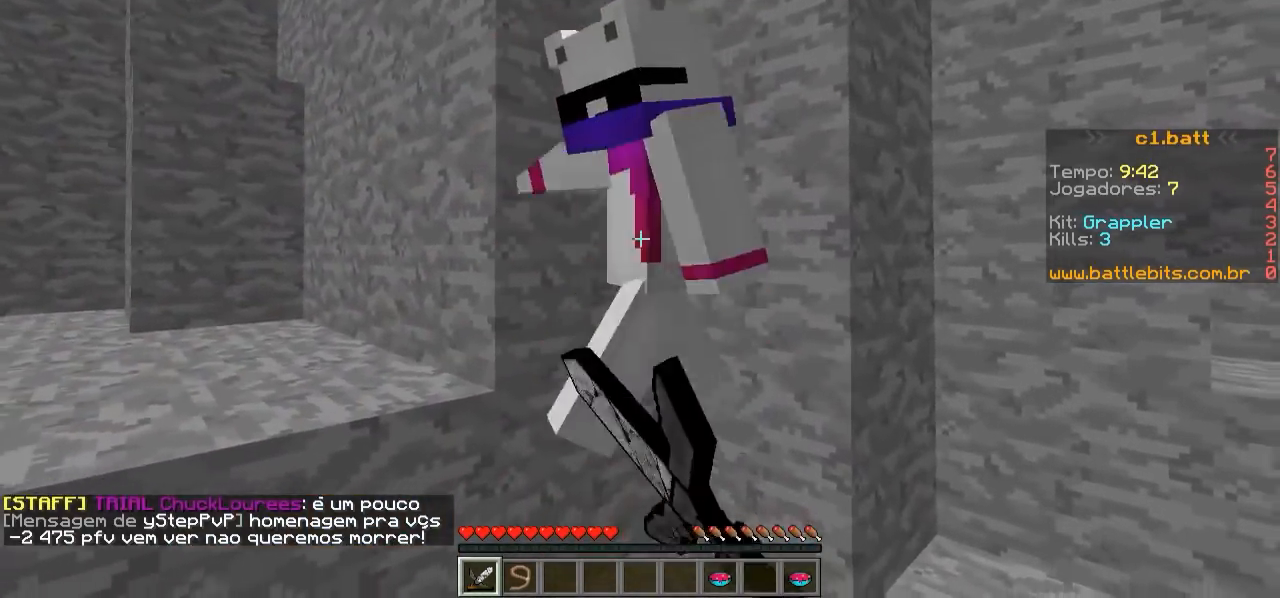
{"keys": ["w"], "events": [[17, "s", "up"], [67, "s", "down"], [67, "w", "up"], [167, "s", "up"], [167, "w", "down"], [267, "s", "down"], [317, "w", "up"], [417, "s", "up"], [417, "w", "down"]]}
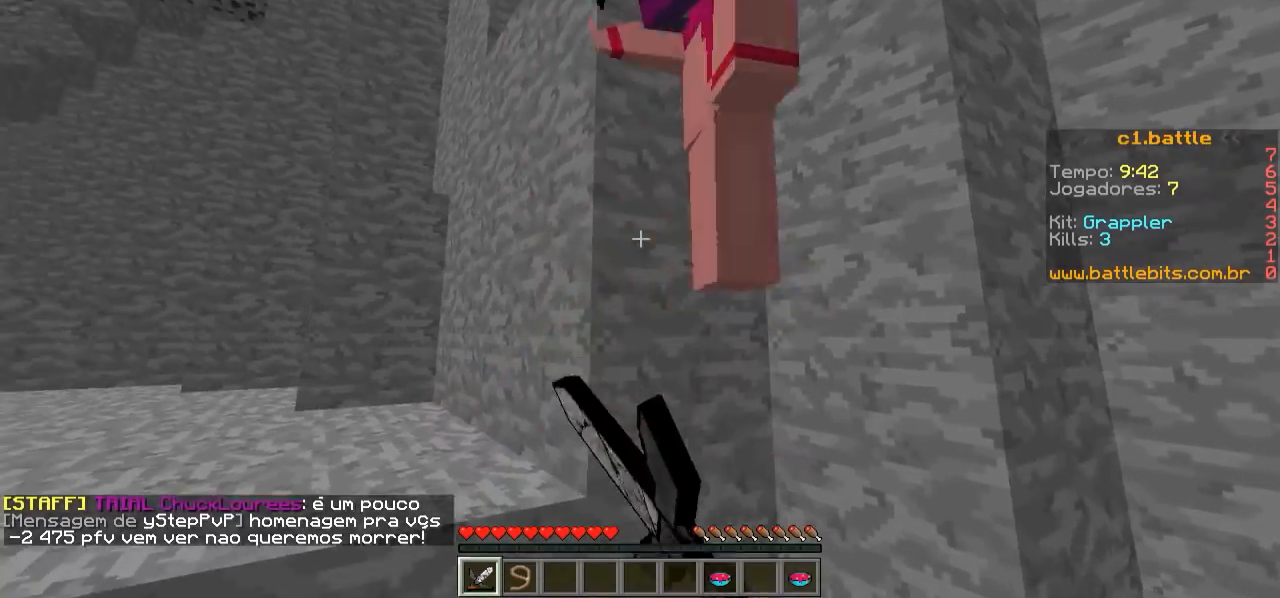
{"keys": ["s"], "events": [[17, "s", "down"], [17, "w", "up"], [167, "s", "up"], [317, "w", "down"], [467, "s", "down"], [467, "w", "up"]]}
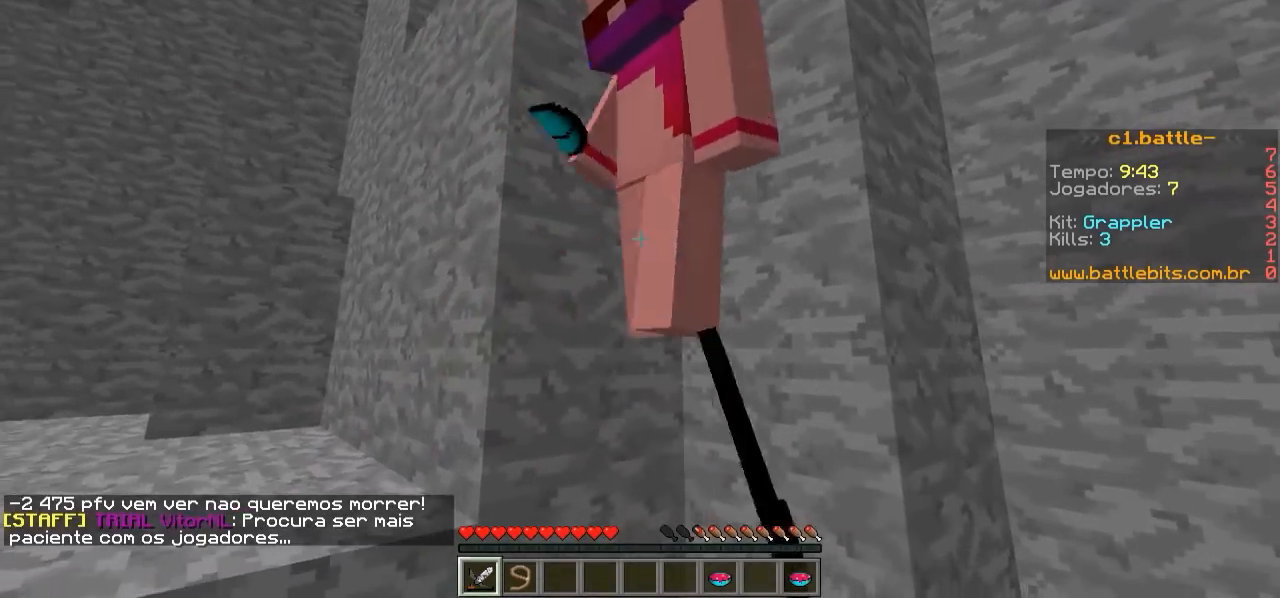
{"keys": ["s"], "events": [[117, "s", "up"], [117, "w", "down"], [217, "s", "down"], [217, "w", "up"], [317, "s", "up"], [317, "w", "down"], [417, "s", "down"], [417, "w", "up"]]}
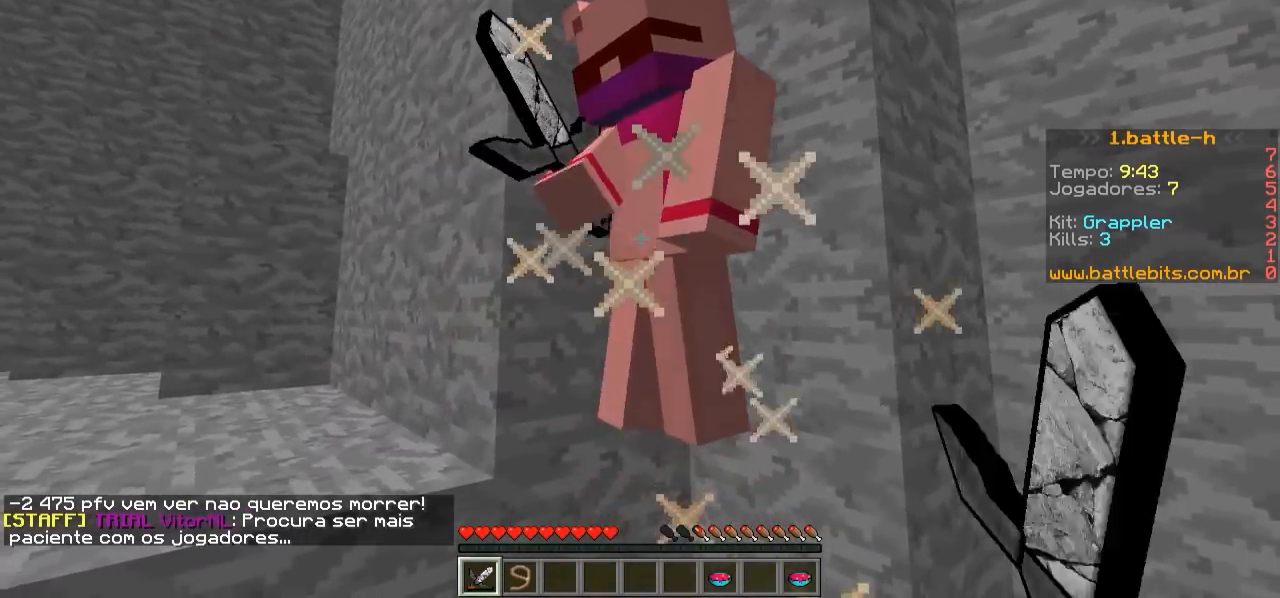
{"keys": ["w"], "events": [[17, "s", "up"], [67, "w", "down"], [167, "s", "down"], [167, "w", "up"], [267, "s", "up"], [267, "w", "down"], [367, "s", "down"], [367, "w", "up"], [467, "s", "up"], [467, "w", "down"]]}
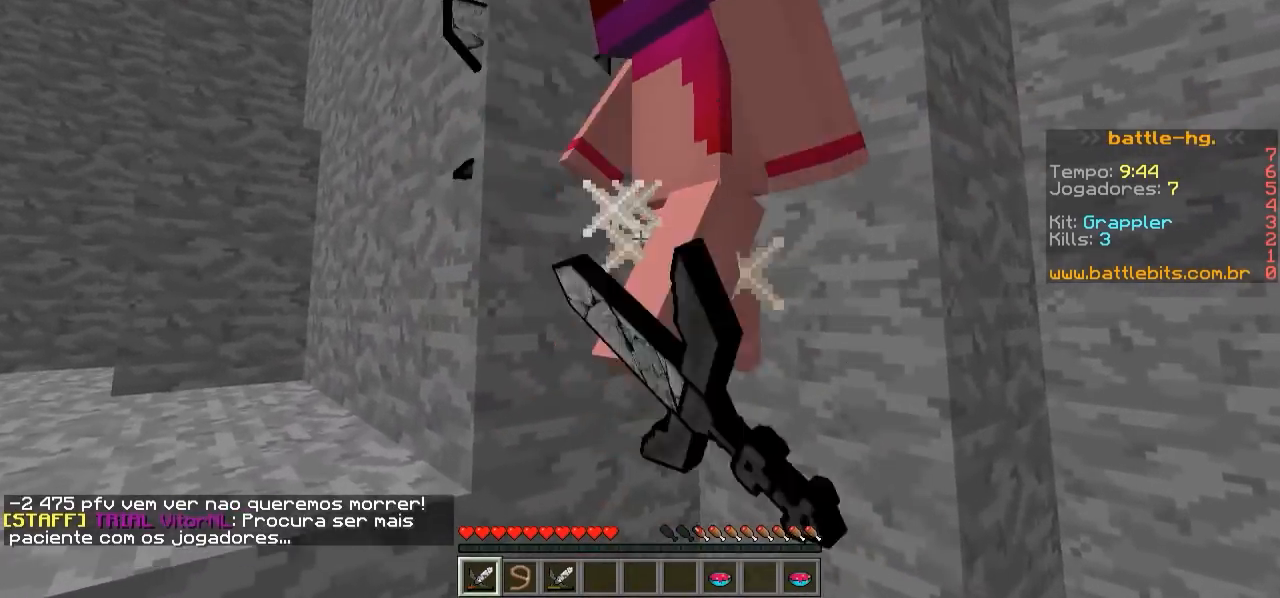
{"keys": ["w"], "events": [[117, "s", "down"], [117, "w", "up"], [217, "s", "up"], [217, "w", "down"], [317, "s", "down"], [317, "w", "up"], [417, "s", "up"], [417, "w", "down"]]}
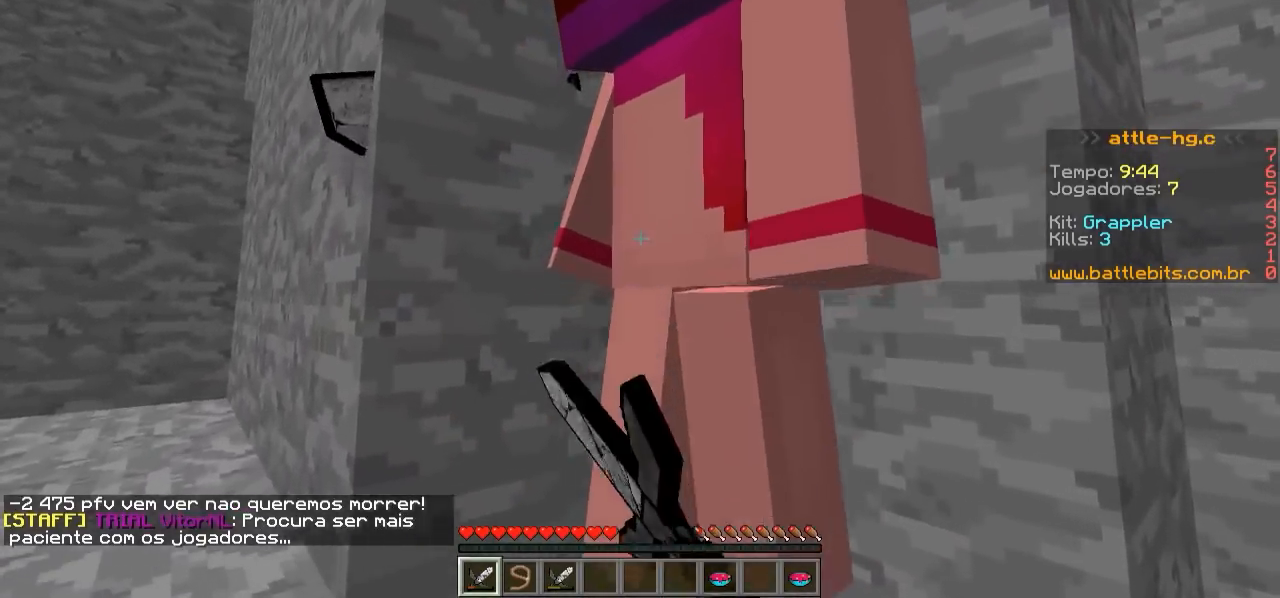
{"keys": ["s", "w"], "events": [[17, "s", "down"], [17, "w", "up"], [117, "s", "up"], [117, "w", "down"], [217, "s", "down"], [267, "w", "up"], [367, "s", "up"], [367, "w", "down"], [467, "s", "down"]]}
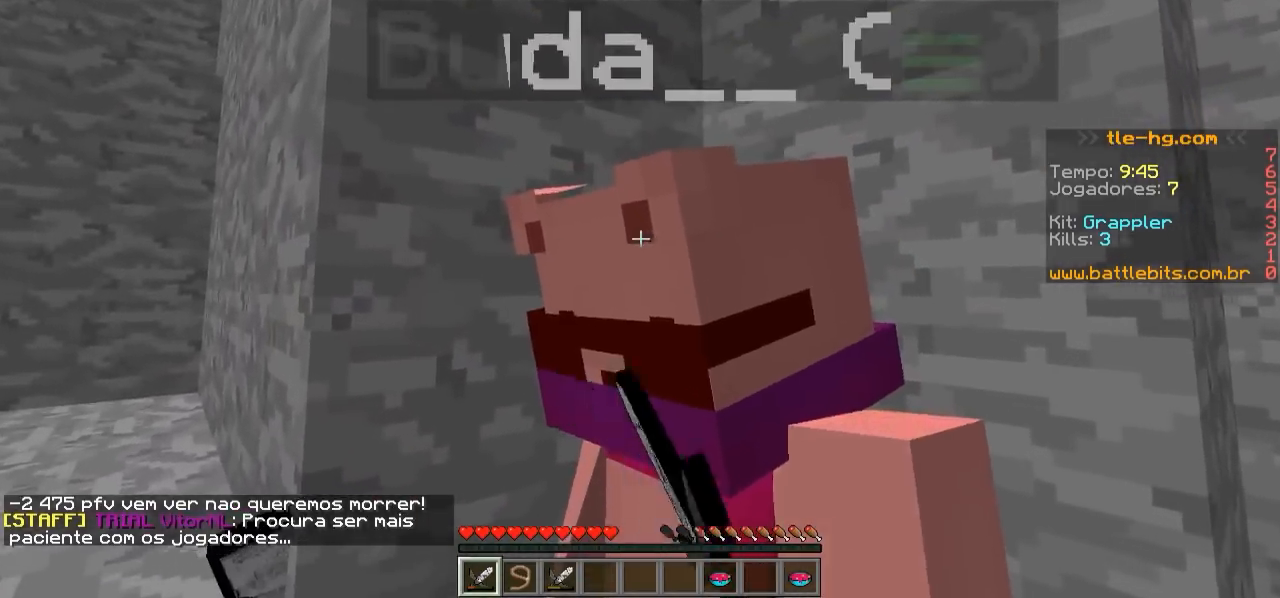
{"keys": ["s", "w"], "events": [[17, "w", "up"], [117, "s", "up"], [117, "w", "down"], [217, "s", "down"], [267, "w", "up"], [367, "s", "up"], [367, "w", "down"], [467, "s", "down"]]}
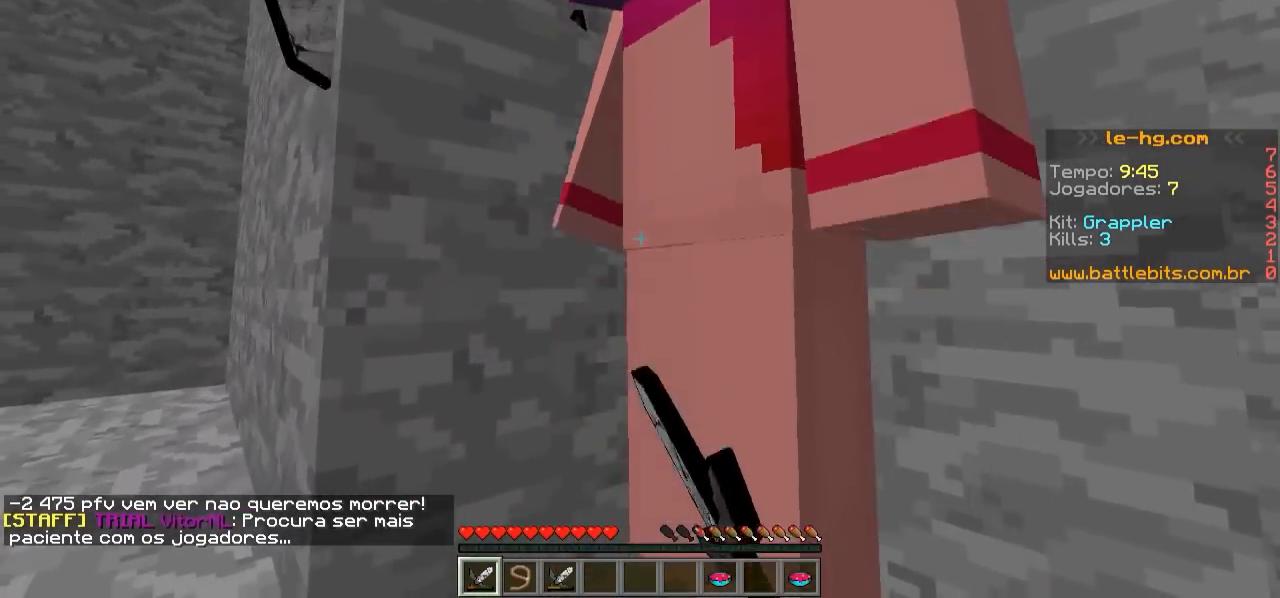
{"keys": ["s"], "events": [[17, "w", "up"], [167, "s", "up"], [167, "w", "down"], [267, "s", "down"], [317, "w", "up"]]}
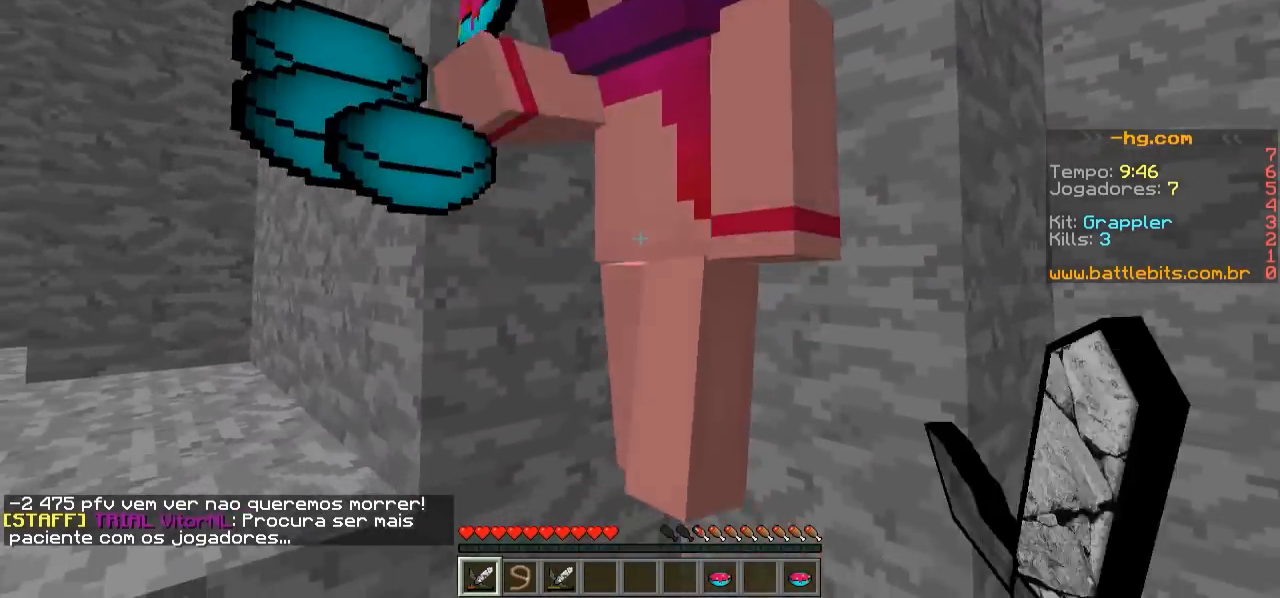
{"keys": [], "events": [[117, "w", "down"], [167, "s", "up"], [317, "s", "down"], [317, "w", "up"], [467, "s", "up"]]}
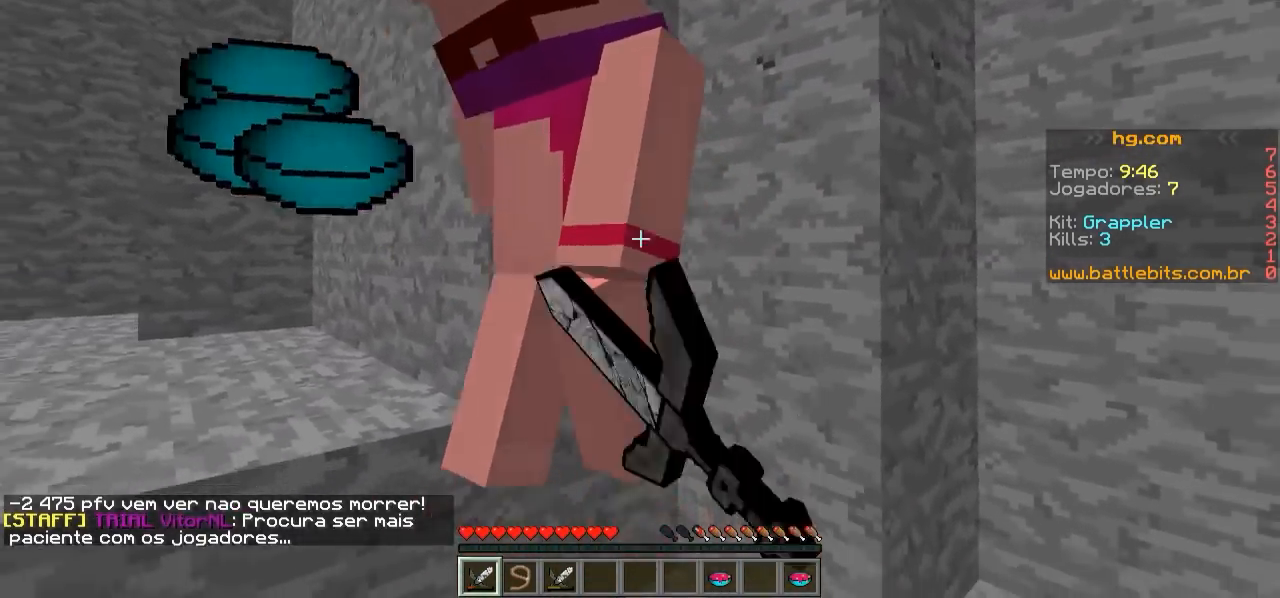
{"keys": ["w"], "events": [[17, "s", "down"], [367, "s", "up"], [367, "w", "down"]]}
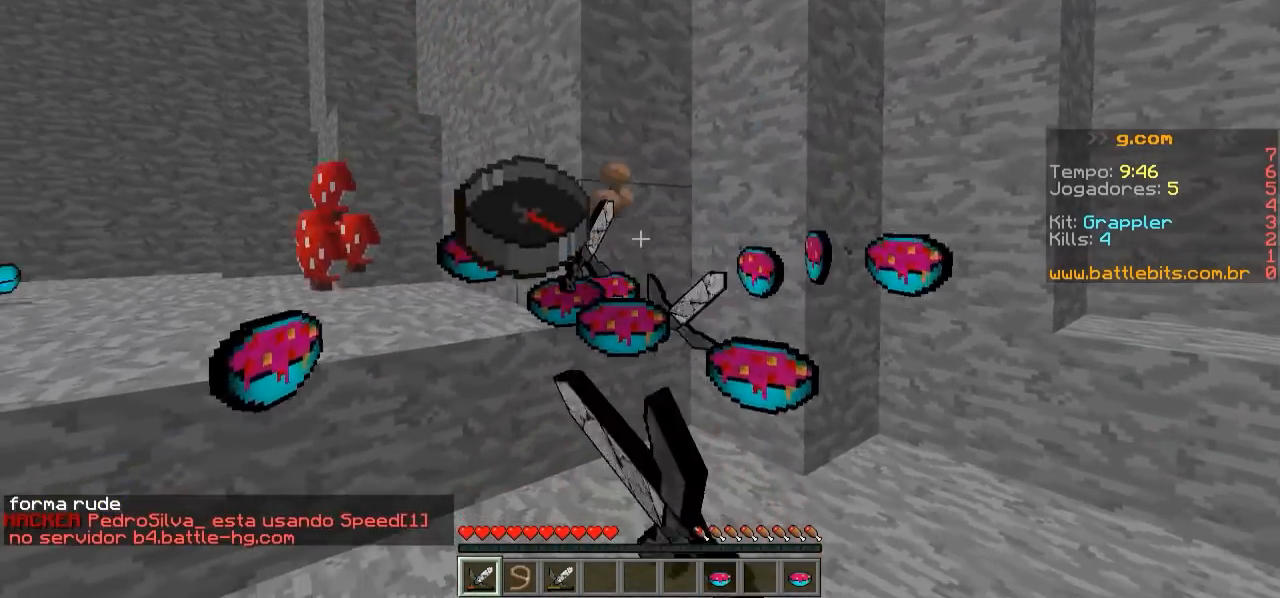
{"keys": [], "events": [[467, "w", "up"]]}
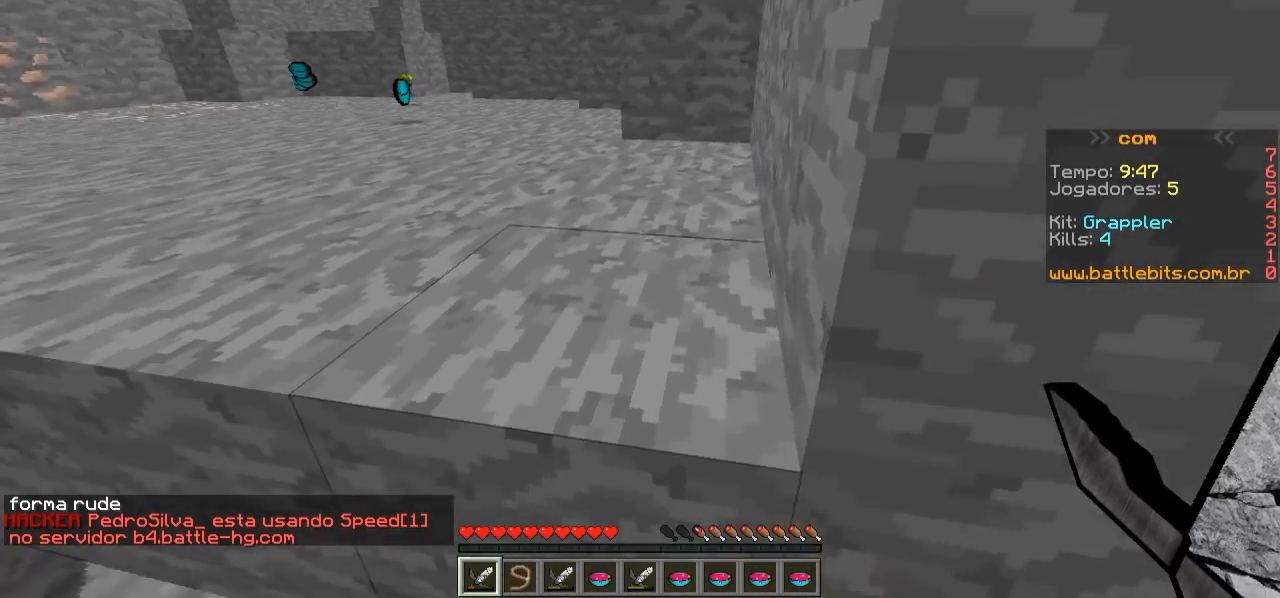
{"keys": ["s"], "events": [[67, "s", "down"]]}
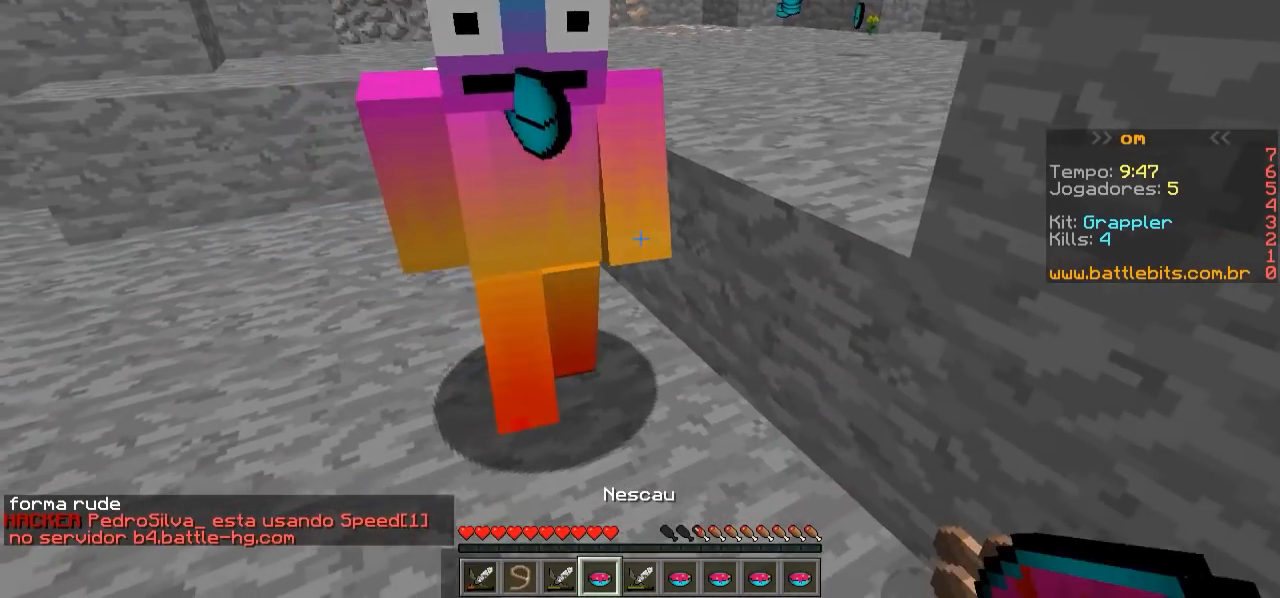
{"keys": [], "events": [[167, "s", "up"], [267, "w", "down"], [467, "w", "up"]]}
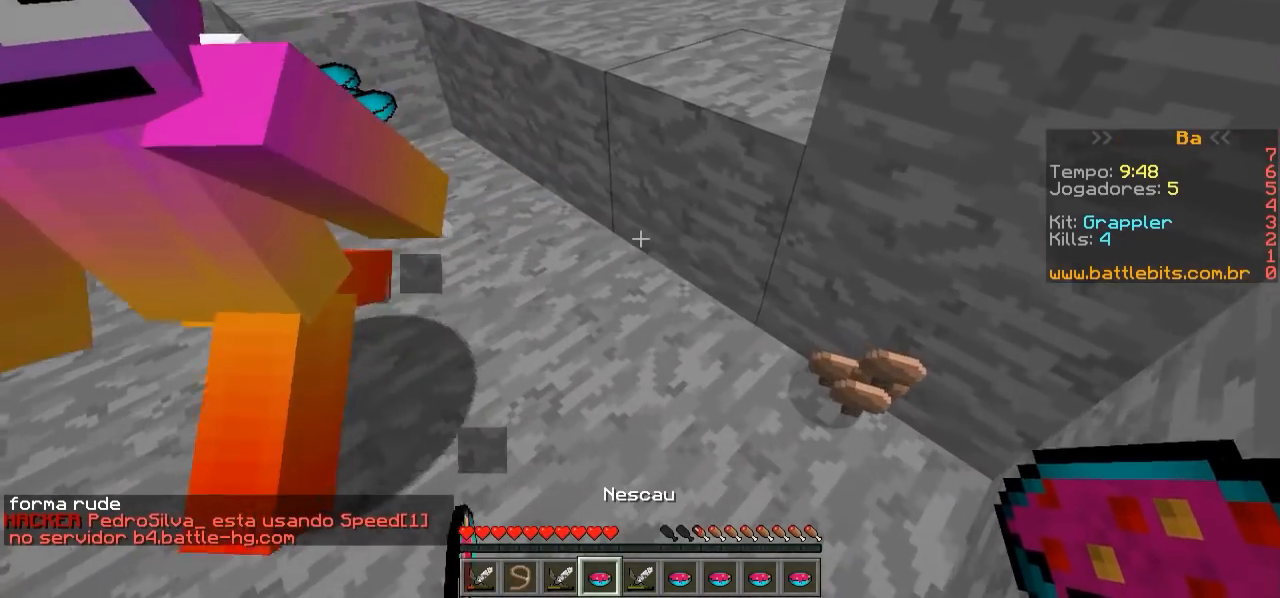
{"keys": ["d"], "events": [[267, "d", "down"]]}